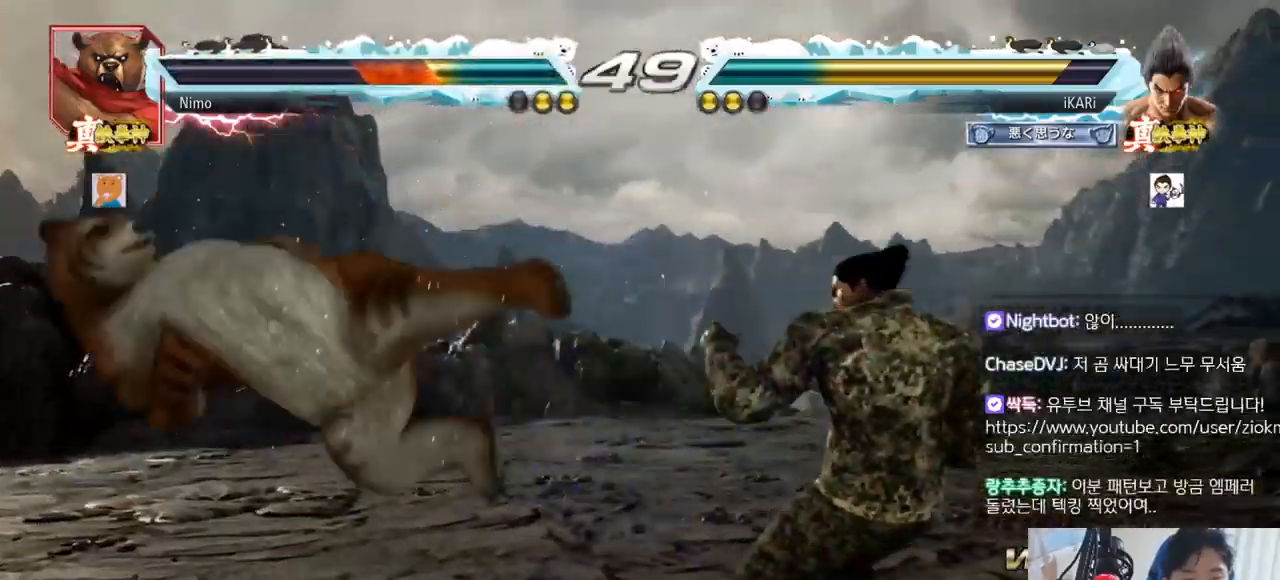
Gameplay with a controller (arcade stick); each line is a JSON object with the inputs held at the frame after it. "events" lists button and stick changes between this image and that frame as [ms after this image, input, new state], when the widget could be followed in between. Not read: L3 R3.
{"buttons": [], "left_stick": "down-left", "events": [[33, "left_stick", "left"], [83, "left_stick", "center"], [233, "left_stick", "left"], [417, "left_stick", "down-left"], [433, "CIRCLE", "down"], [484, "CIRCLE", "up"]]}
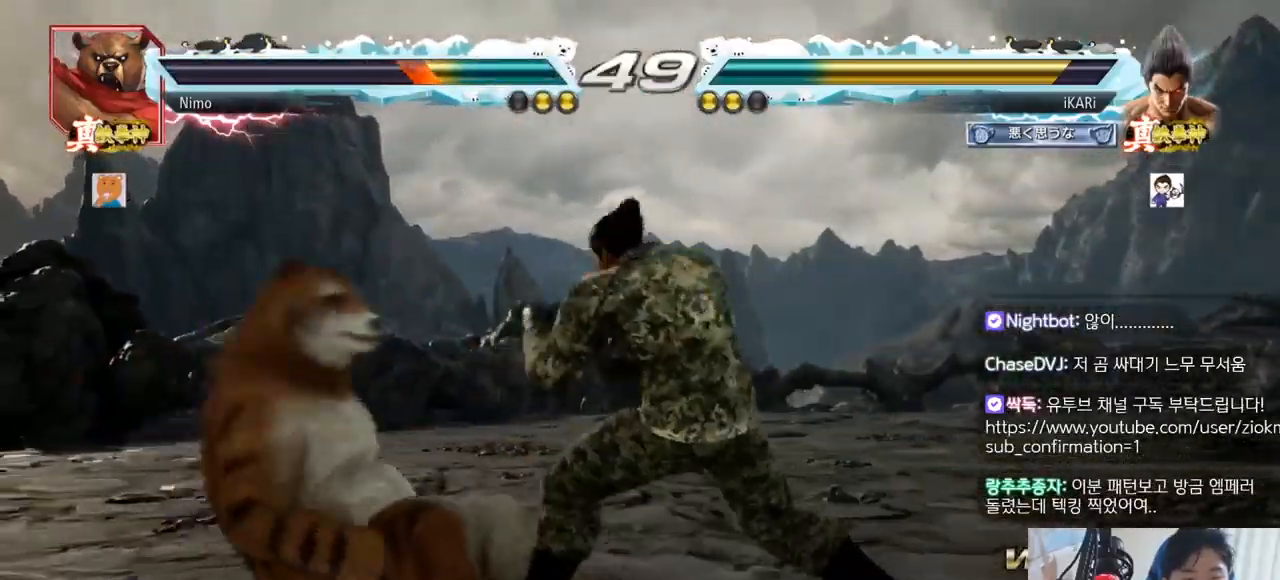
{"buttons": ["TRIANGLE"], "left_stick": "center", "events": [[34, "SQUARE", "down"], [50, "SQUARE", "up"], [134, "SQUARE", "down"], [167, "SQUARE", "up"], [234, "SQUARE", "down"], [301, "SQUARE", "up"], [467, "left_stick", "center"], [501, "TRIANGLE", "down"]]}
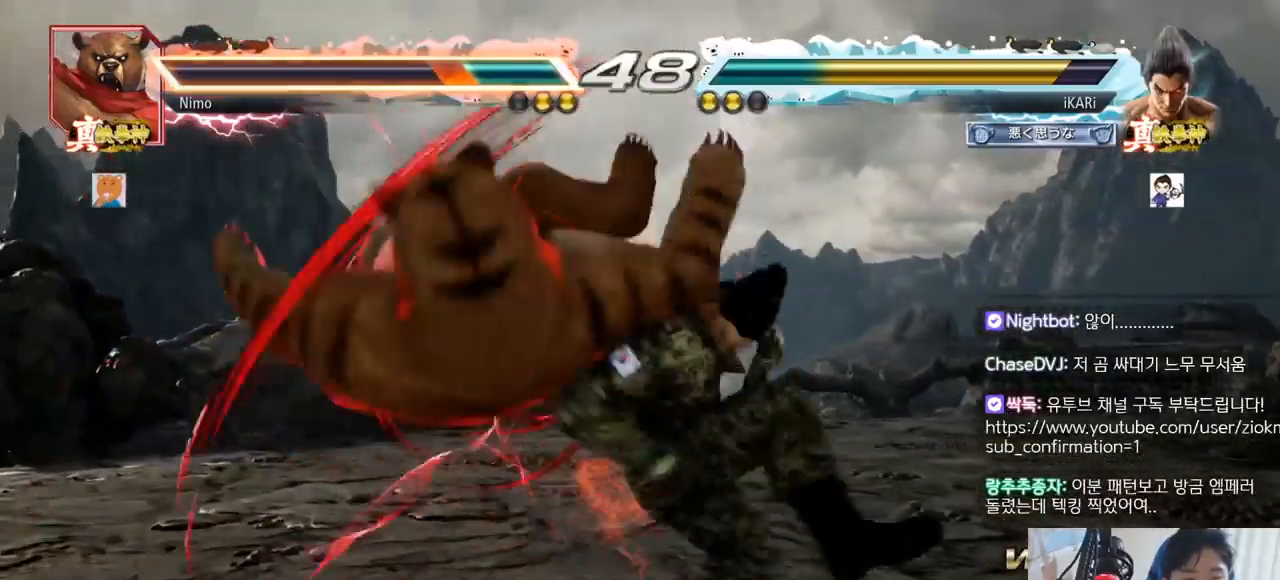
{"buttons": [], "left_stick": "center", "events": [[33, "TRIANGLE", "up"], [100, "TRIANGLE", "down"], [167, "TRIANGLE", "up"]]}
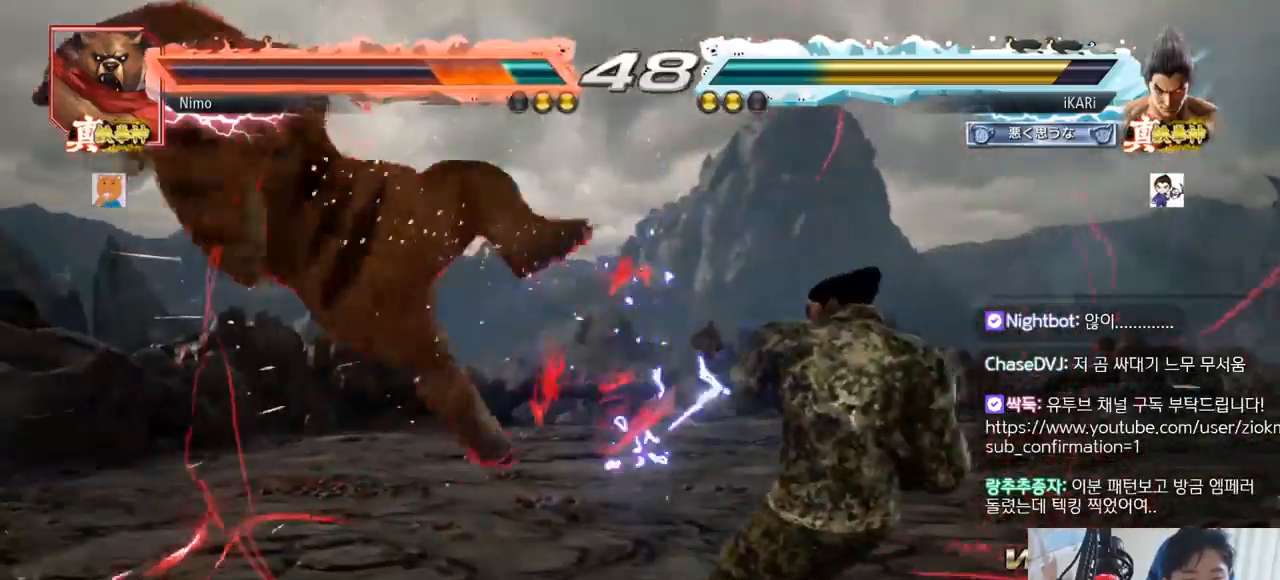
{"buttons": ["CROSS"], "left_stick": "down-left", "events": [[167, "left_stick", "left"], [250, "left_stick", "down"], [367, "left_stick", "left"], [467, "left_stick", "down-left"], [484, "CROSS", "down"]]}
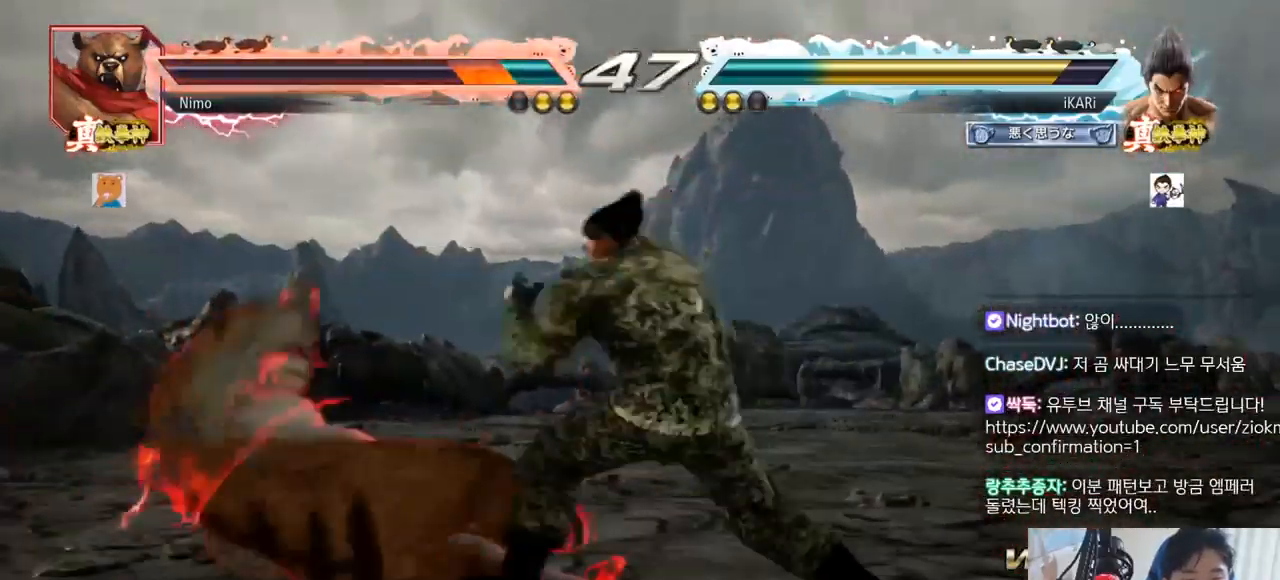
{"buttons": ["TRIANGLE"], "left_stick": "down-left"}
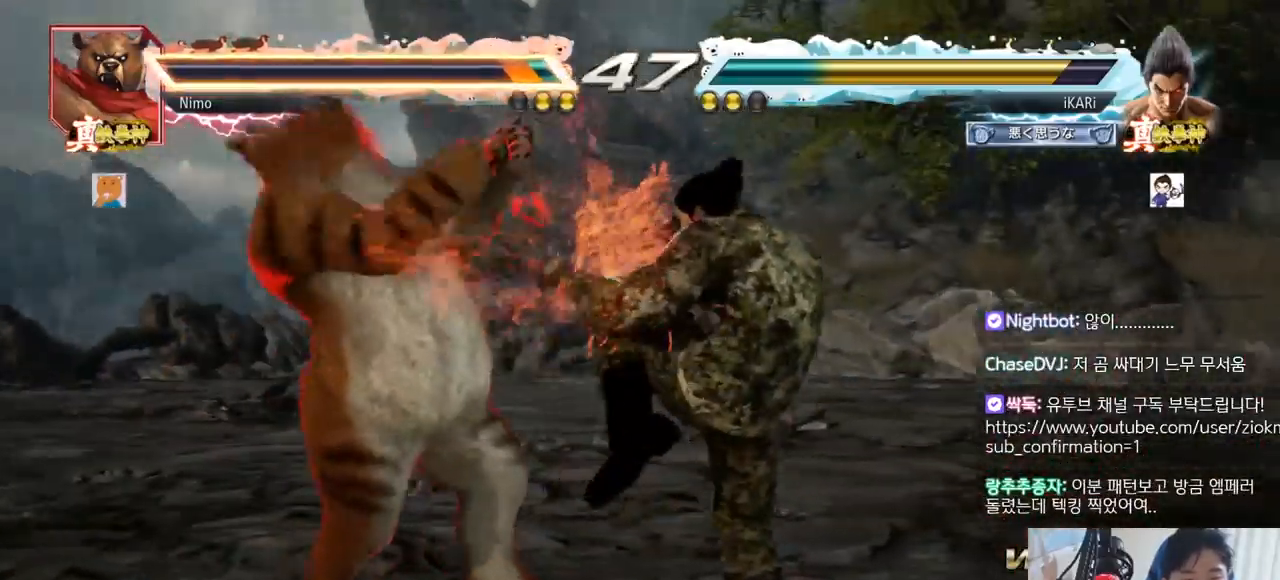
{"buttons": [], "left_stick": "center", "events": [[34, "TRIANGLE", "up"], [134, "left_stick", "center"]]}